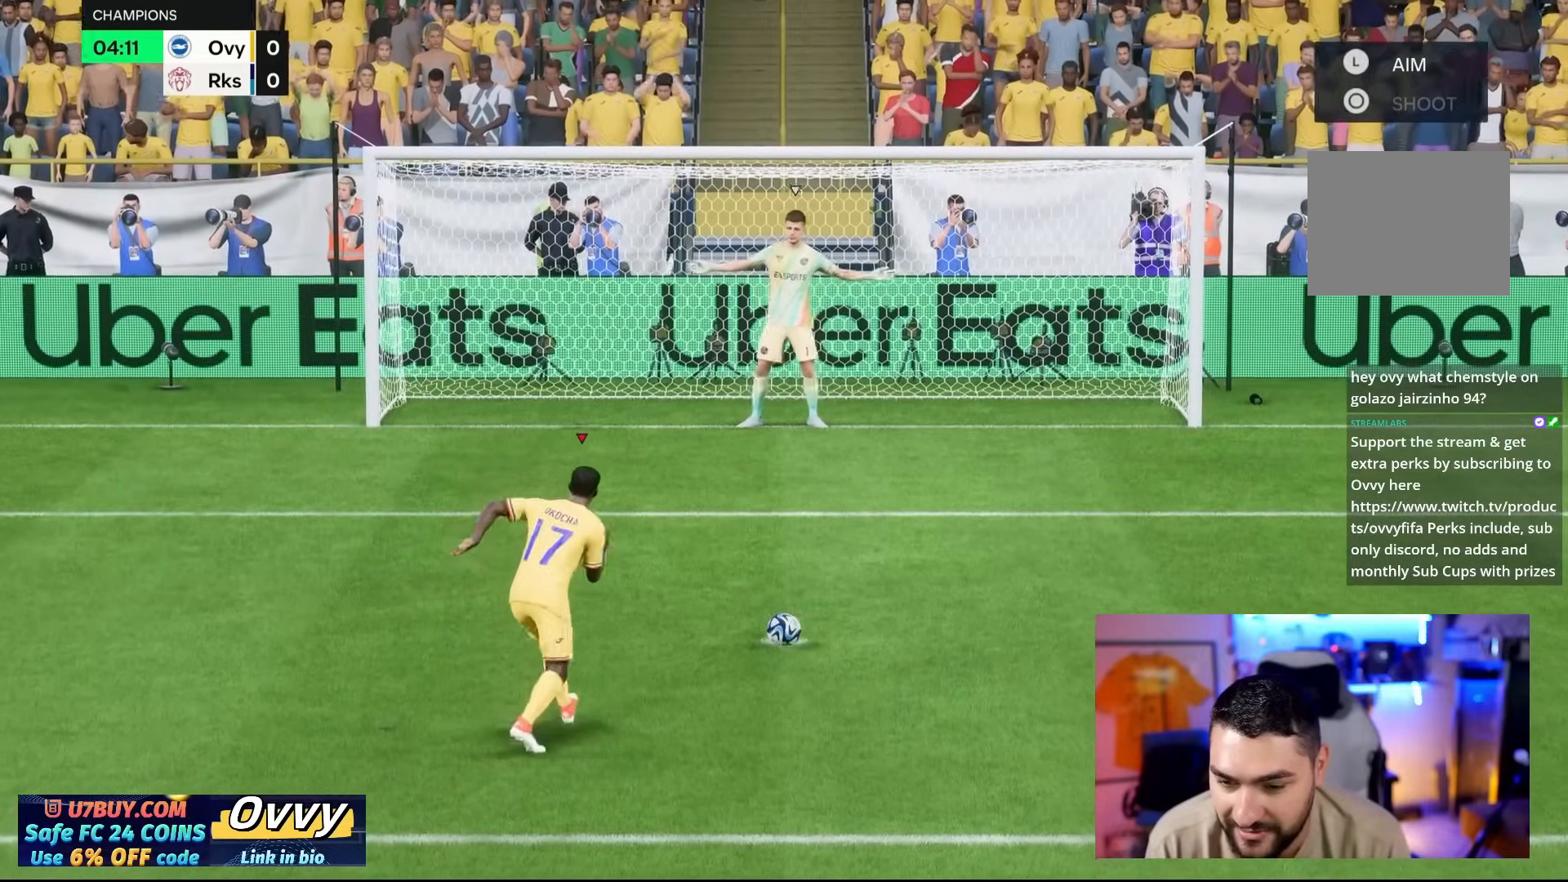
Gameplay with a controller (PlayStation layout); each line is a JSON object with the inputs held at the frame after it (dt_ms = milliseconds from this image to that frame). "events" lists button and stick changes between this image and that frame as [ms after this image, input, new state], when the widget could be followed in between. Not read: L2 L3 R2 R3.
{"dt_ms": 500, "buttons": [], "left_stick": "down-right", "right_stick": "center", "events": []}
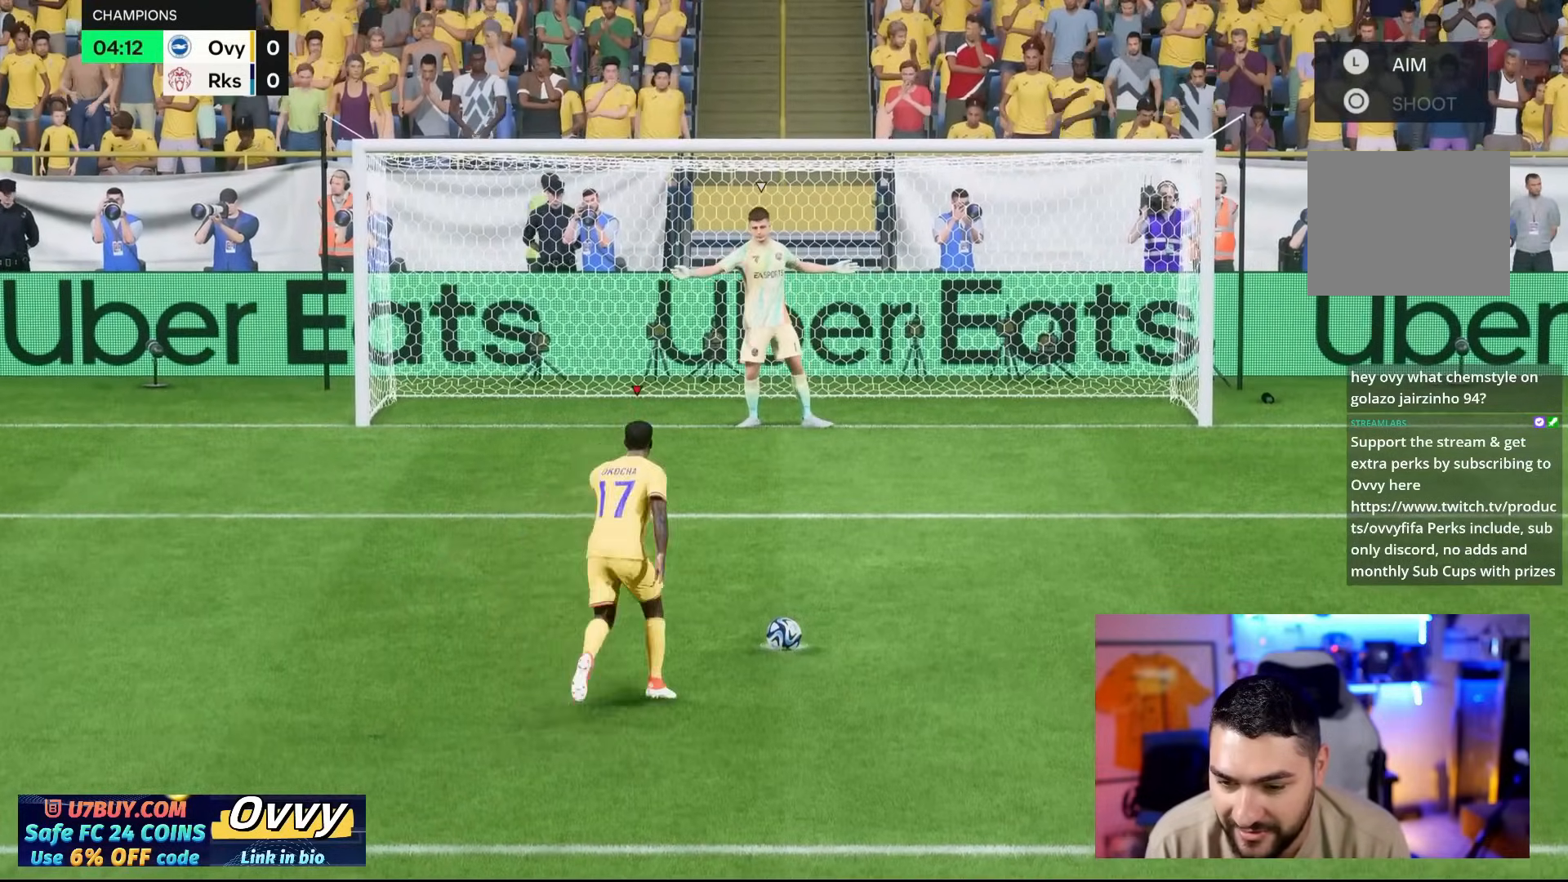
{"dt_ms": 500, "buttons": ["CIRCLE"], "left_stick": "down-right", "right_stick": "center", "events": [[417, "CIRCLE", "down"]]}
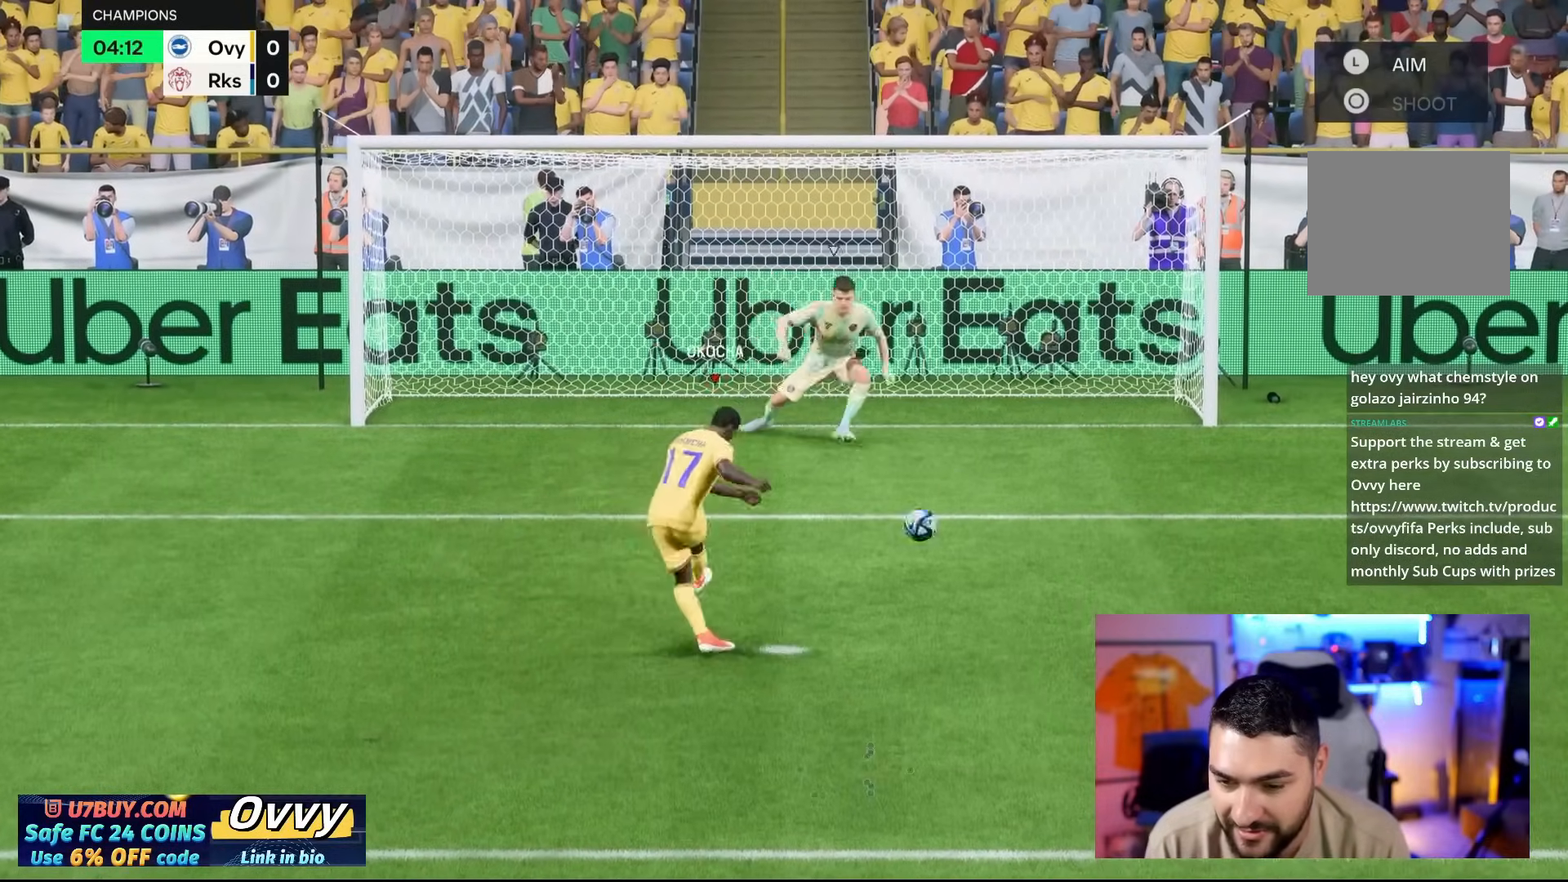
{"dt_ms": 500, "buttons": [], "left_stick": "down-right", "right_stick": "center", "events": [[17, "CIRCLE", "up"]]}
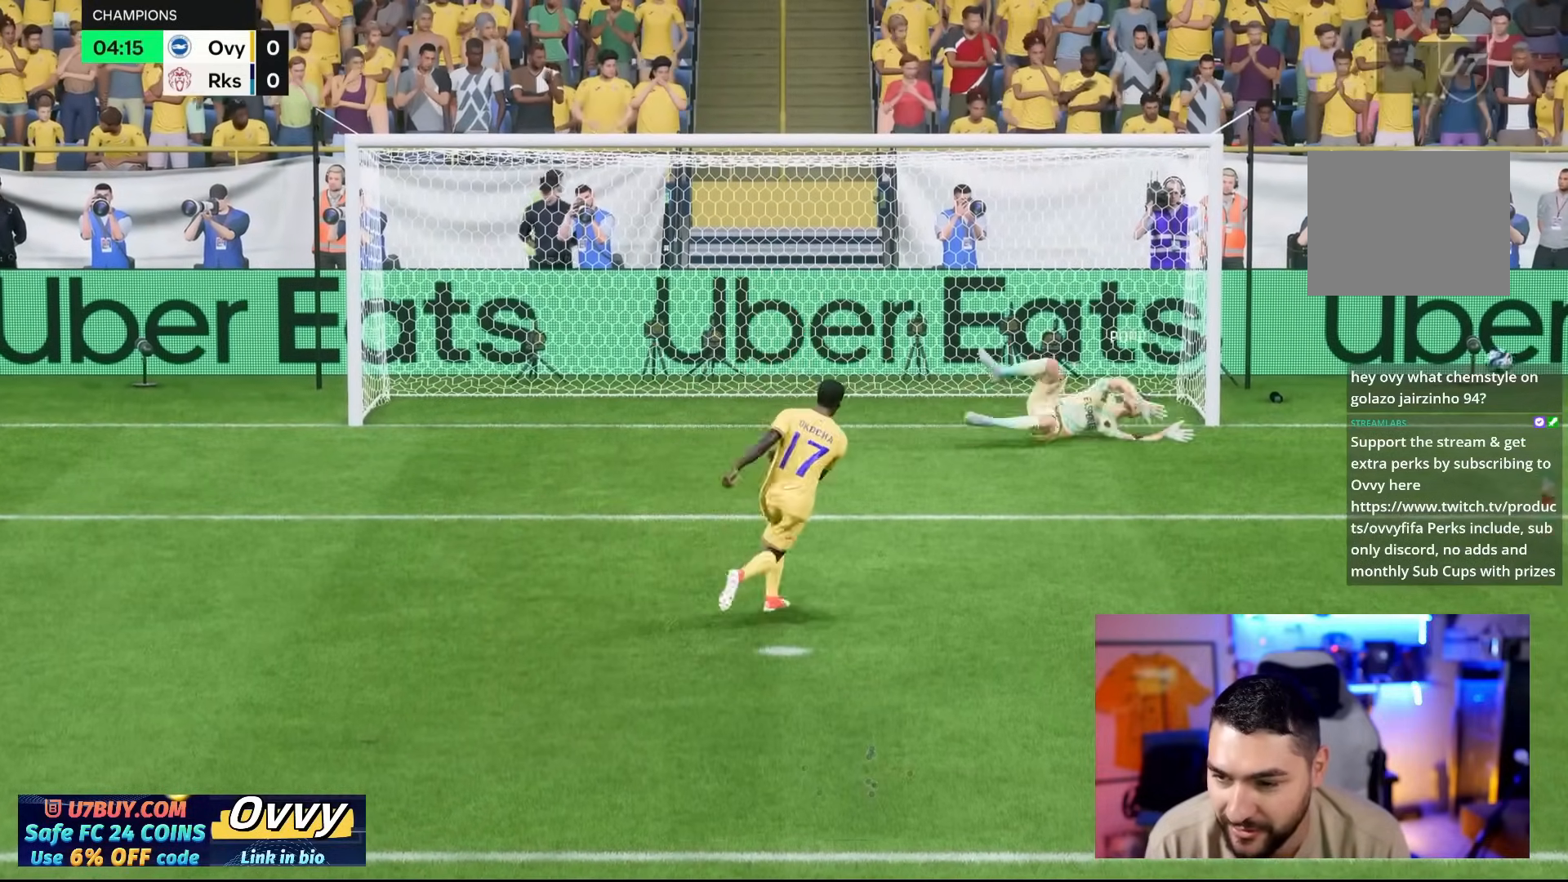
{"dt_ms": 500, "buttons": [], "left_stick": "down-right", "right_stick": "center", "events": []}
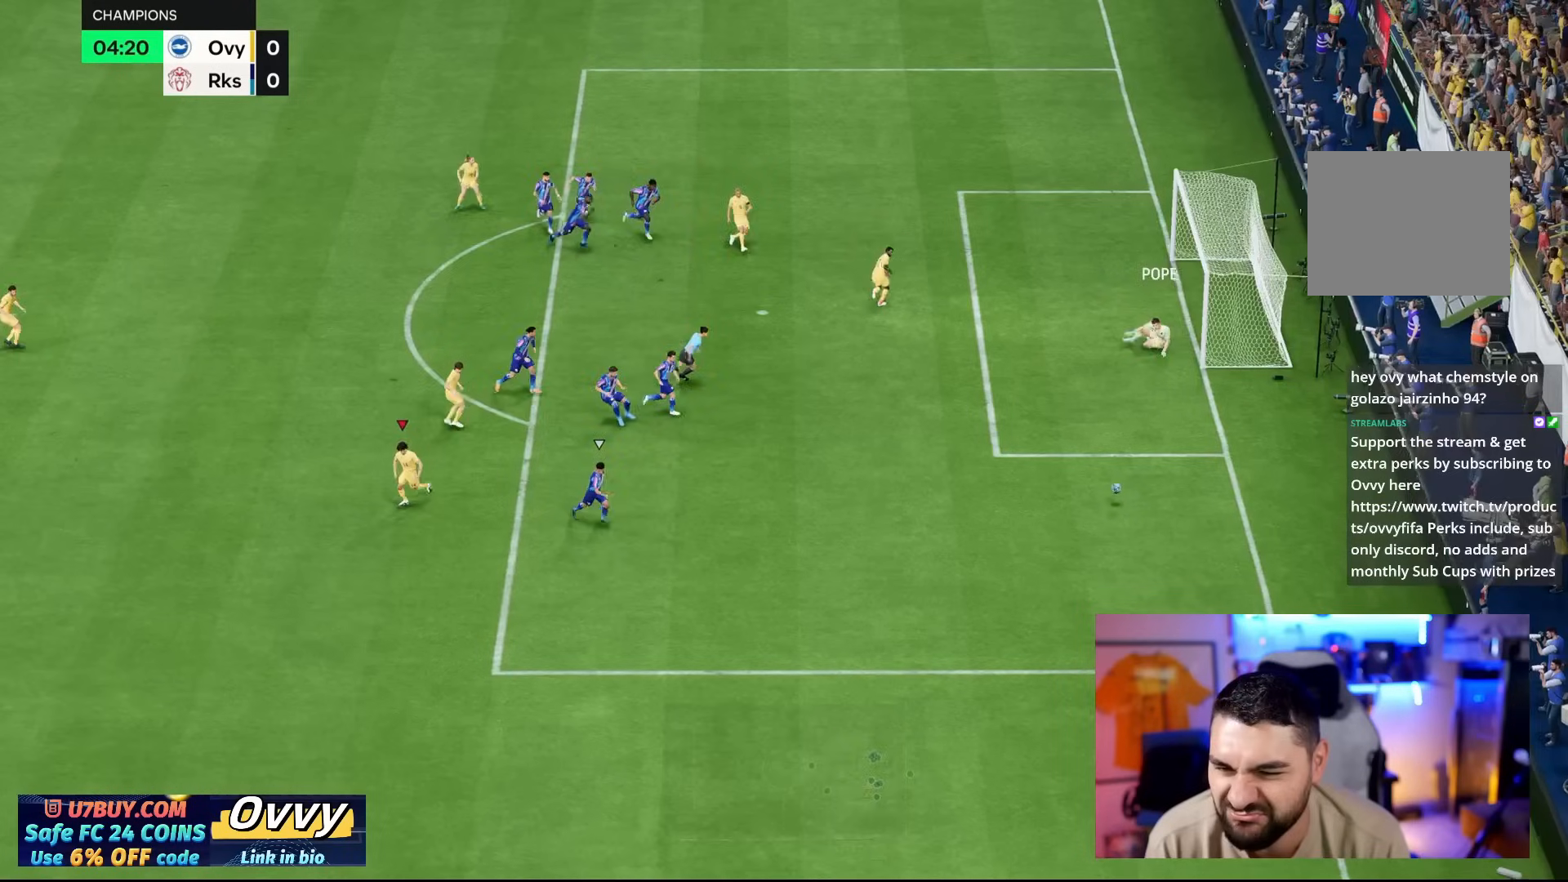
{"dt_ms": 500, "buttons": [], "left_stick": "center", "right_stick": "center", "events": [[150, "left_stick", "center"]]}
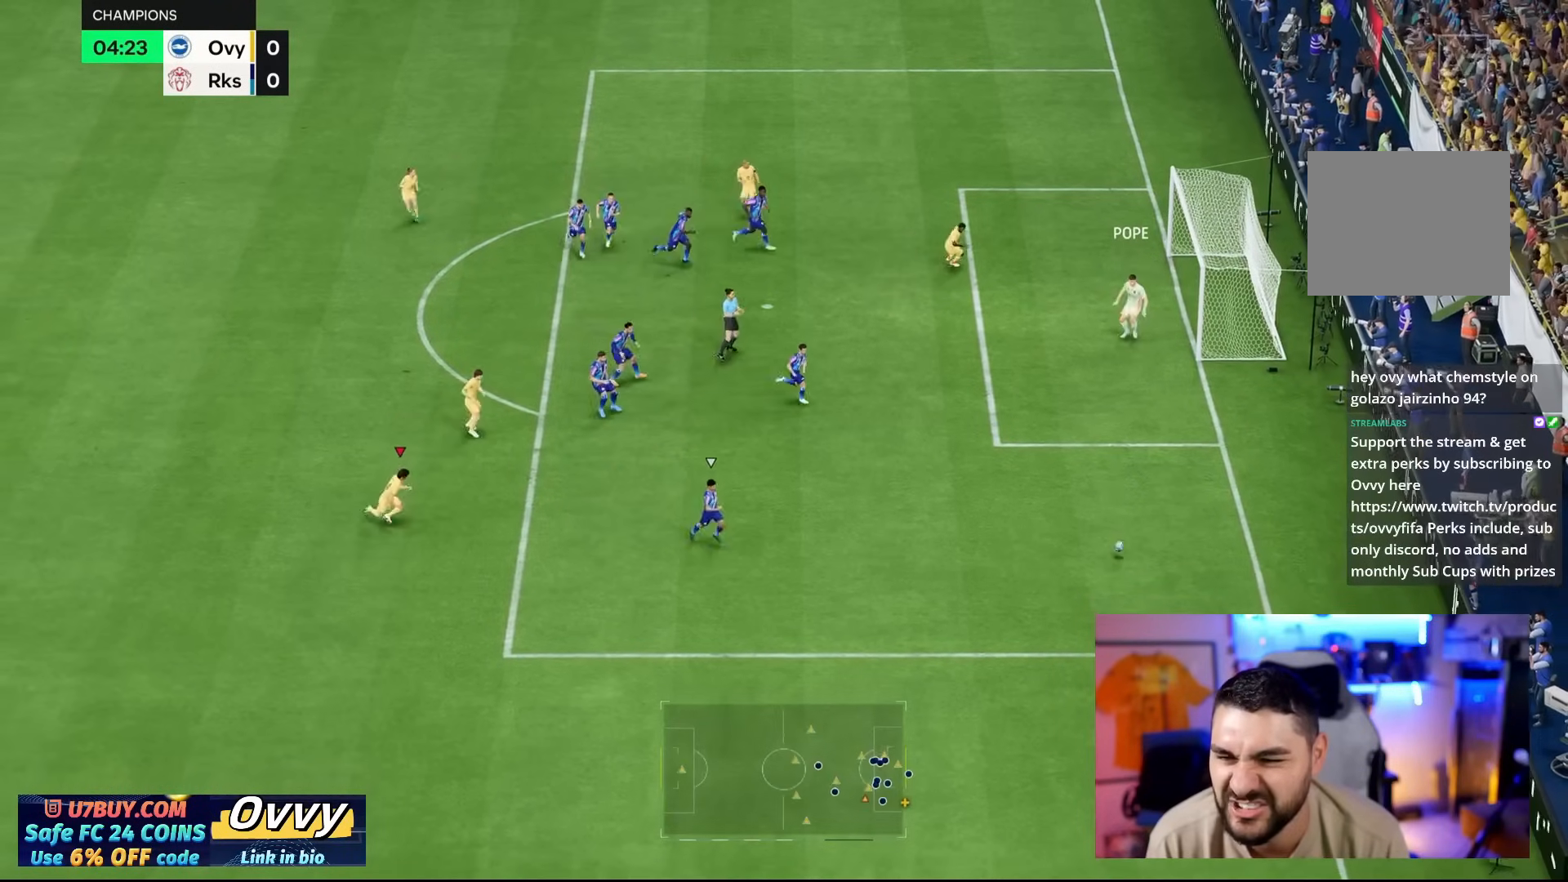
{"dt_ms": 500, "buttons": [], "left_stick": "down", "right_stick": "center", "events": [[217, "left_stick", "down"]]}
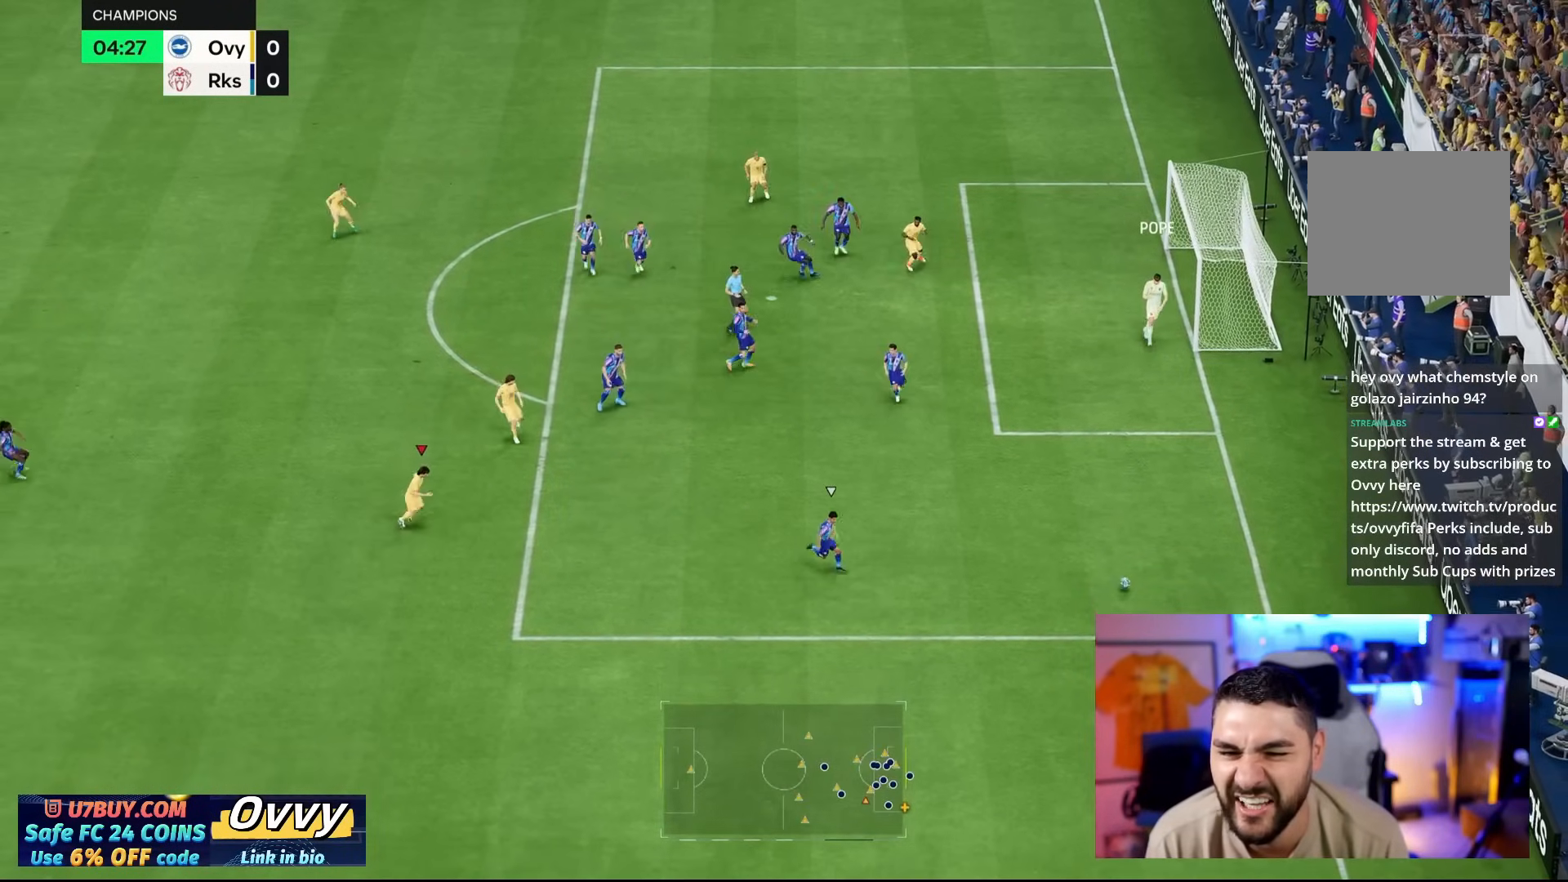
{"dt_ms": 500, "buttons": [], "left_stick": "down-right", "right_stick": "center", "events": [[50, "left_stick", "down-right"], [317, "right_stick", "up"], [417, "right_stick", "center"]]}
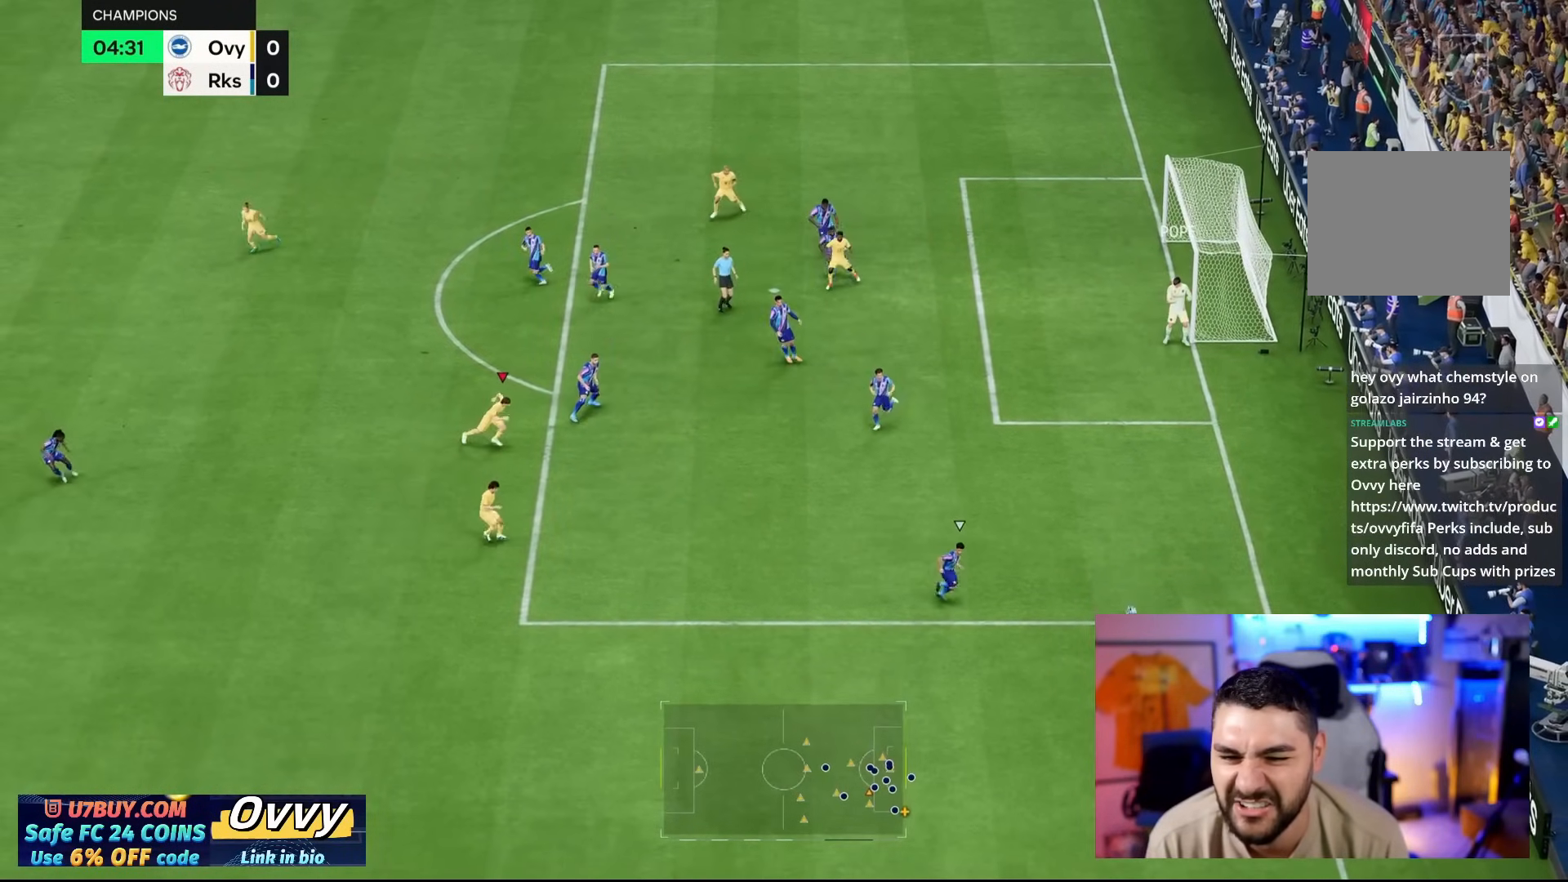
{"dt_ms": 1000, "buttons": ["CROSS"], "left_stick": "down-right", "right_stick": "center"}
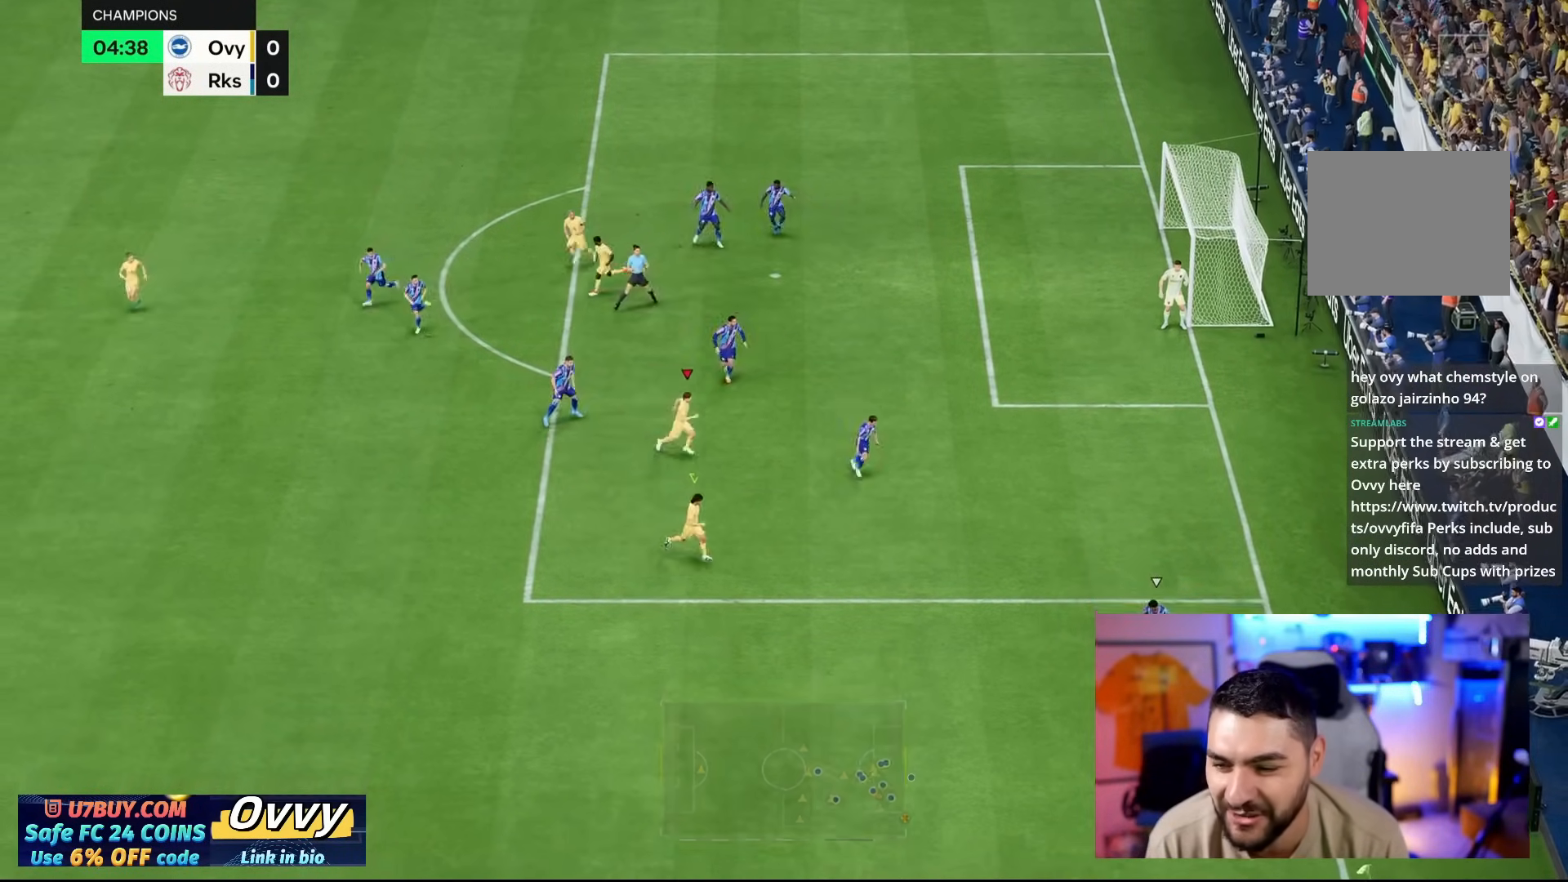
{"dt_ms": 500, "buttons": [], "left_stick": "right", "right_stick": "center", "events": [[17, "CROSS", "up"], [17, "left_stick", "down-left"], [100, "left_stick", "center"], [233, "left_stick", "right"]]}
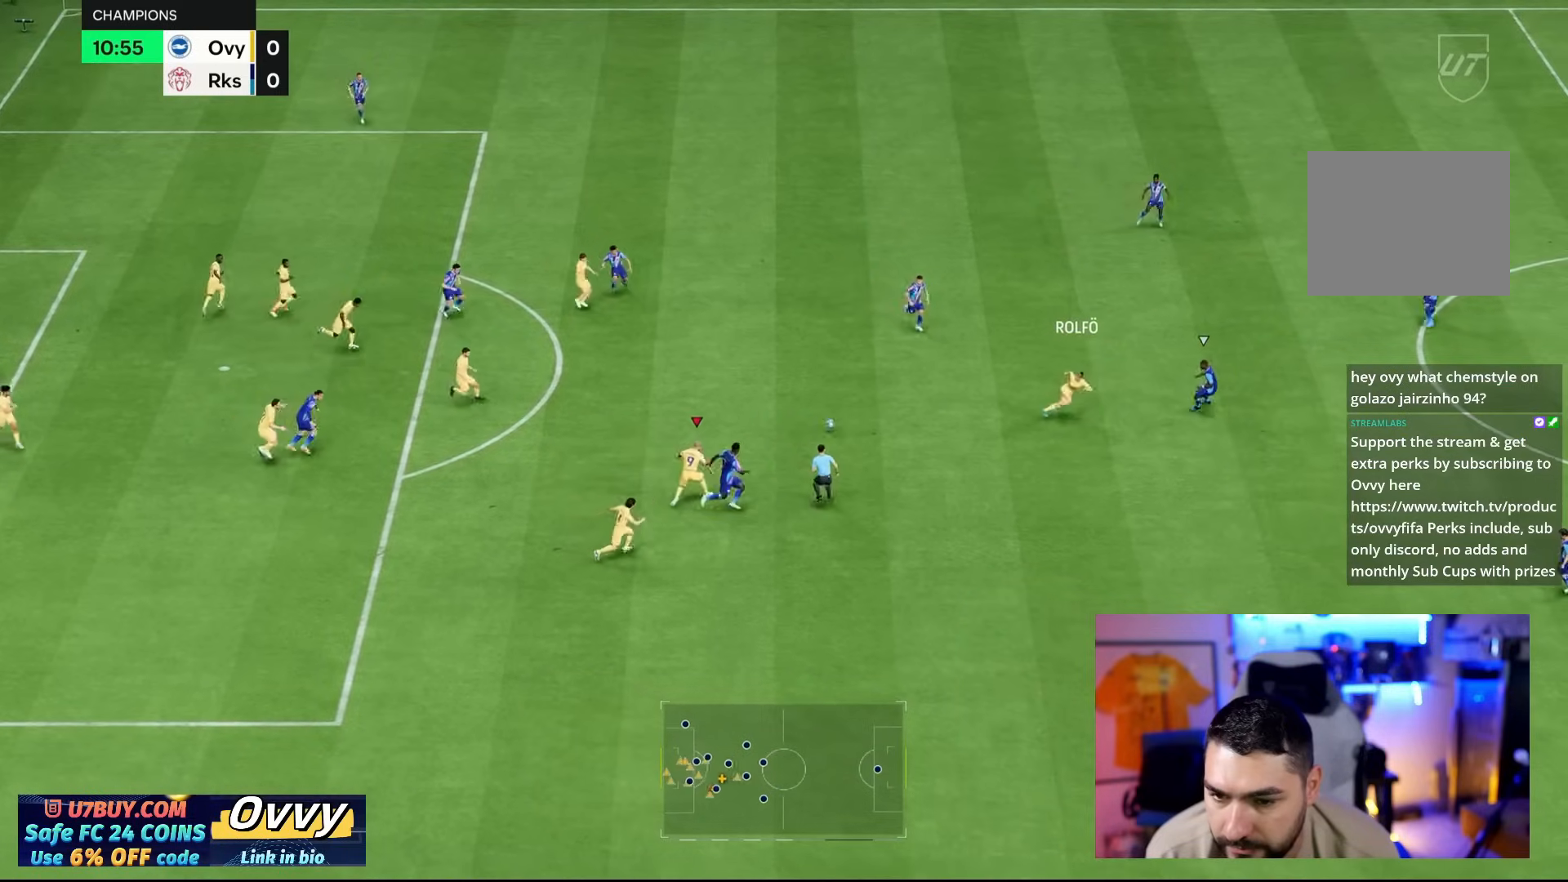
{"dt_ms": 500, "buttons": [], "left_stick": "right", "right_stick": "center", "events": []}
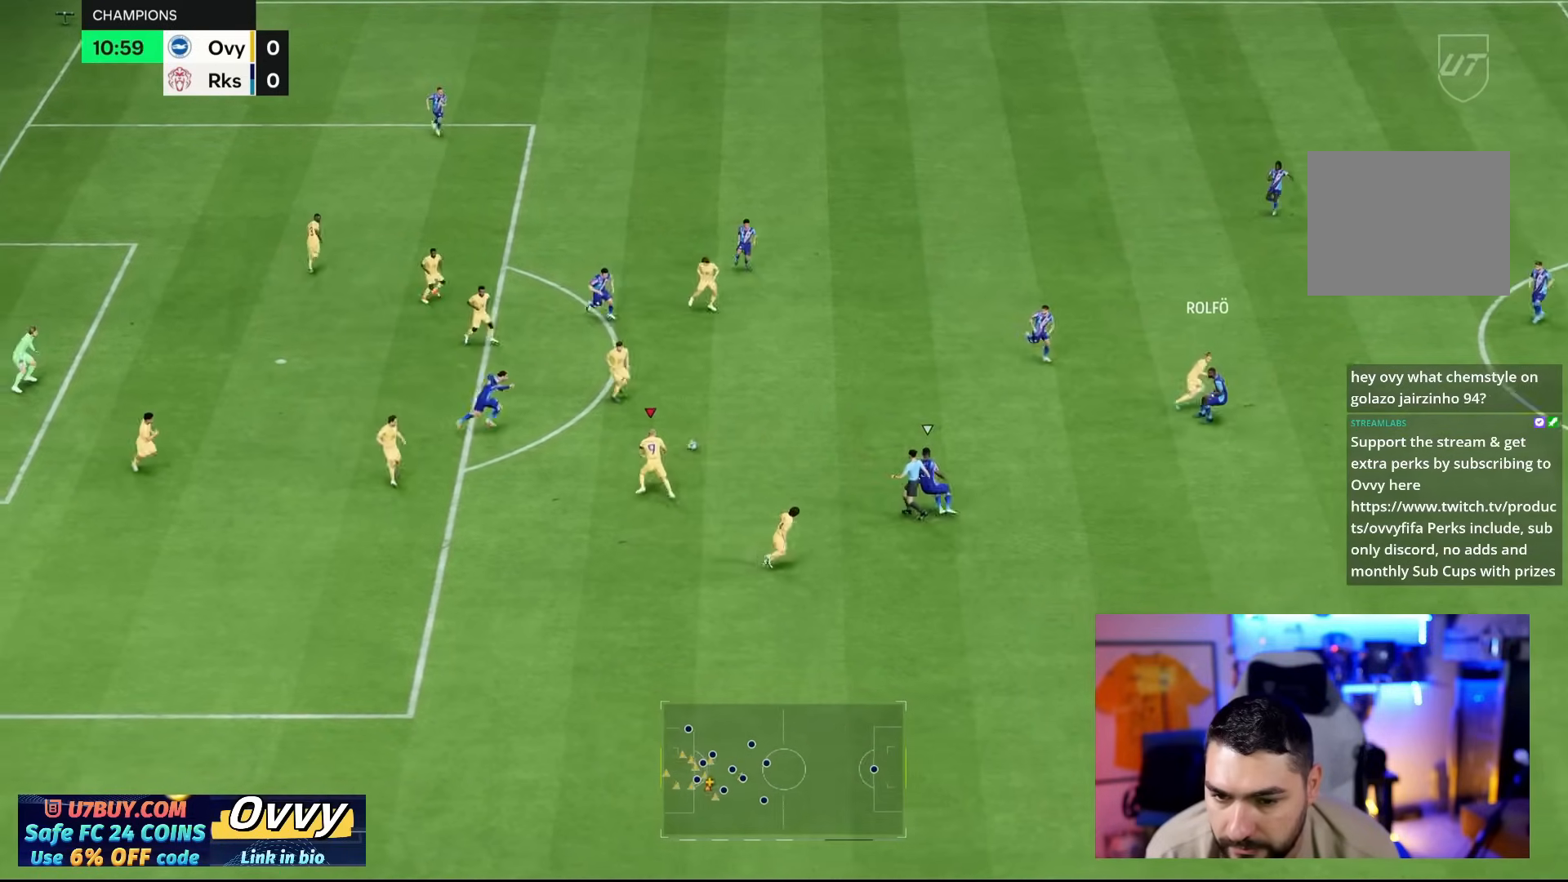
{"dt_ms": 500, "buttons": [], "left_stick": "right", "right_stick": "center", "events": [[400, "CROSS", "down"], [433, "CROSS", "up"]]}
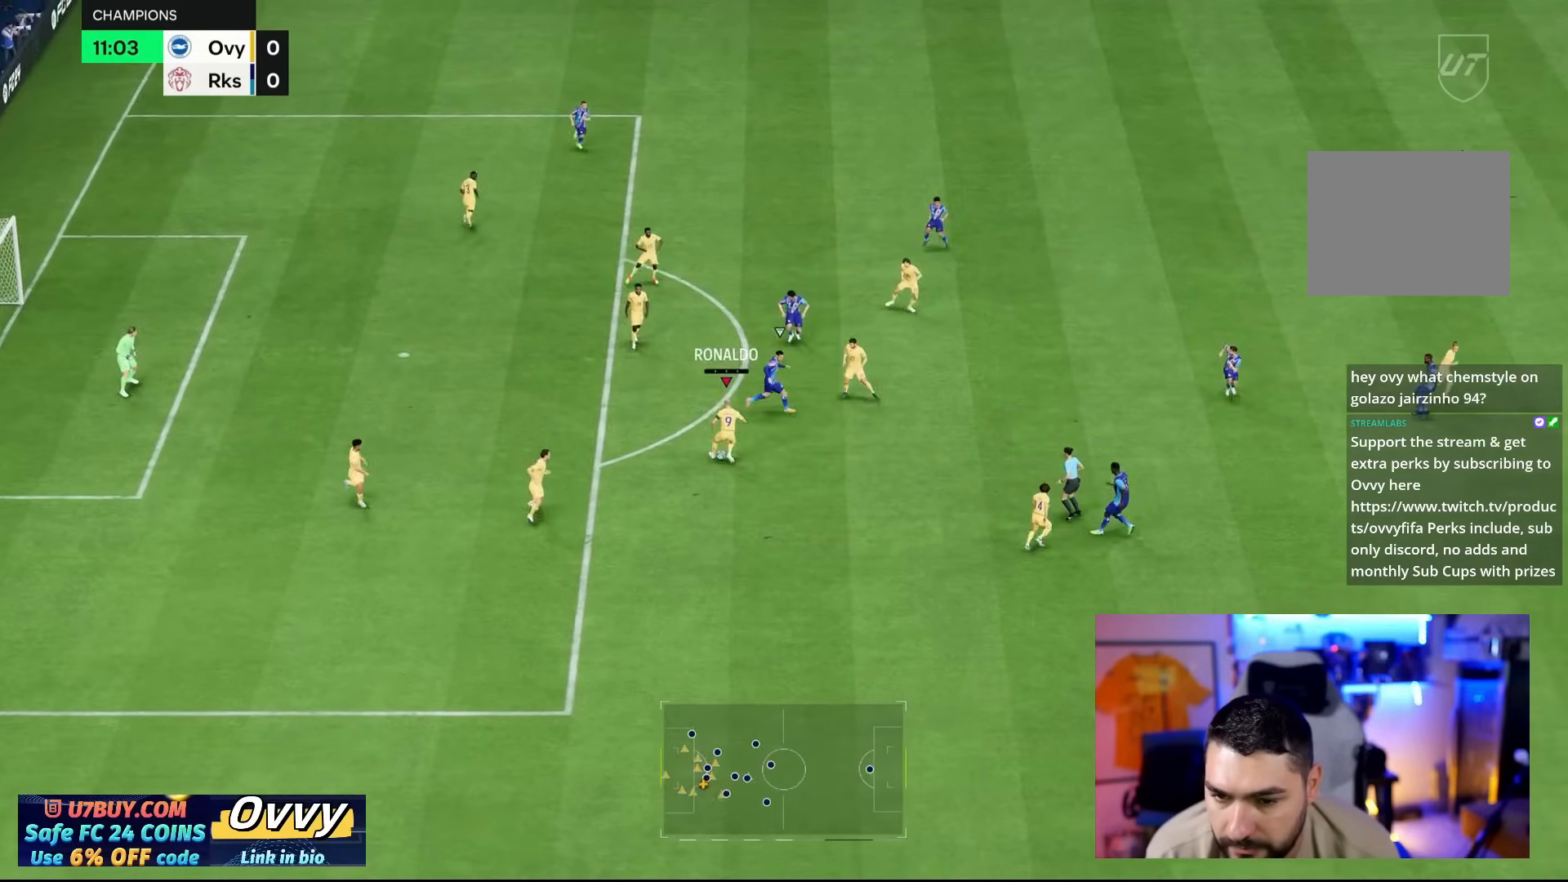
{"dt_ms": 500, "buttons": [], "left_stick": "down-right", "right_stick": "center", "events": [[367, "left_stick", "down-right"]]}
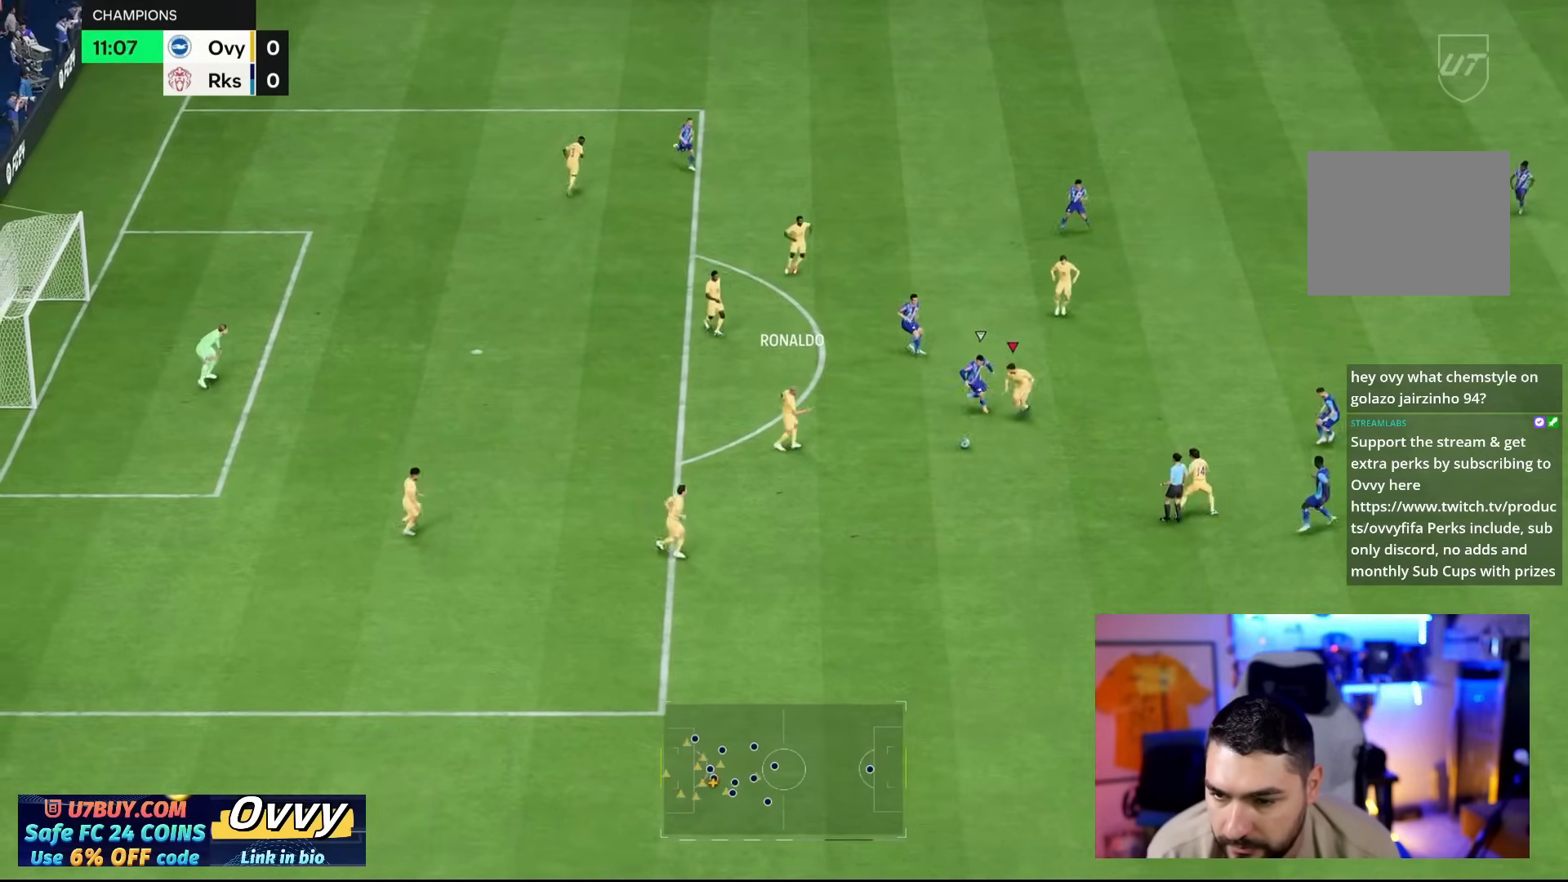
{"dt_ms": 500, "buttons": [], "left_stick": "down-right", "right_stick": "center", "events": []}
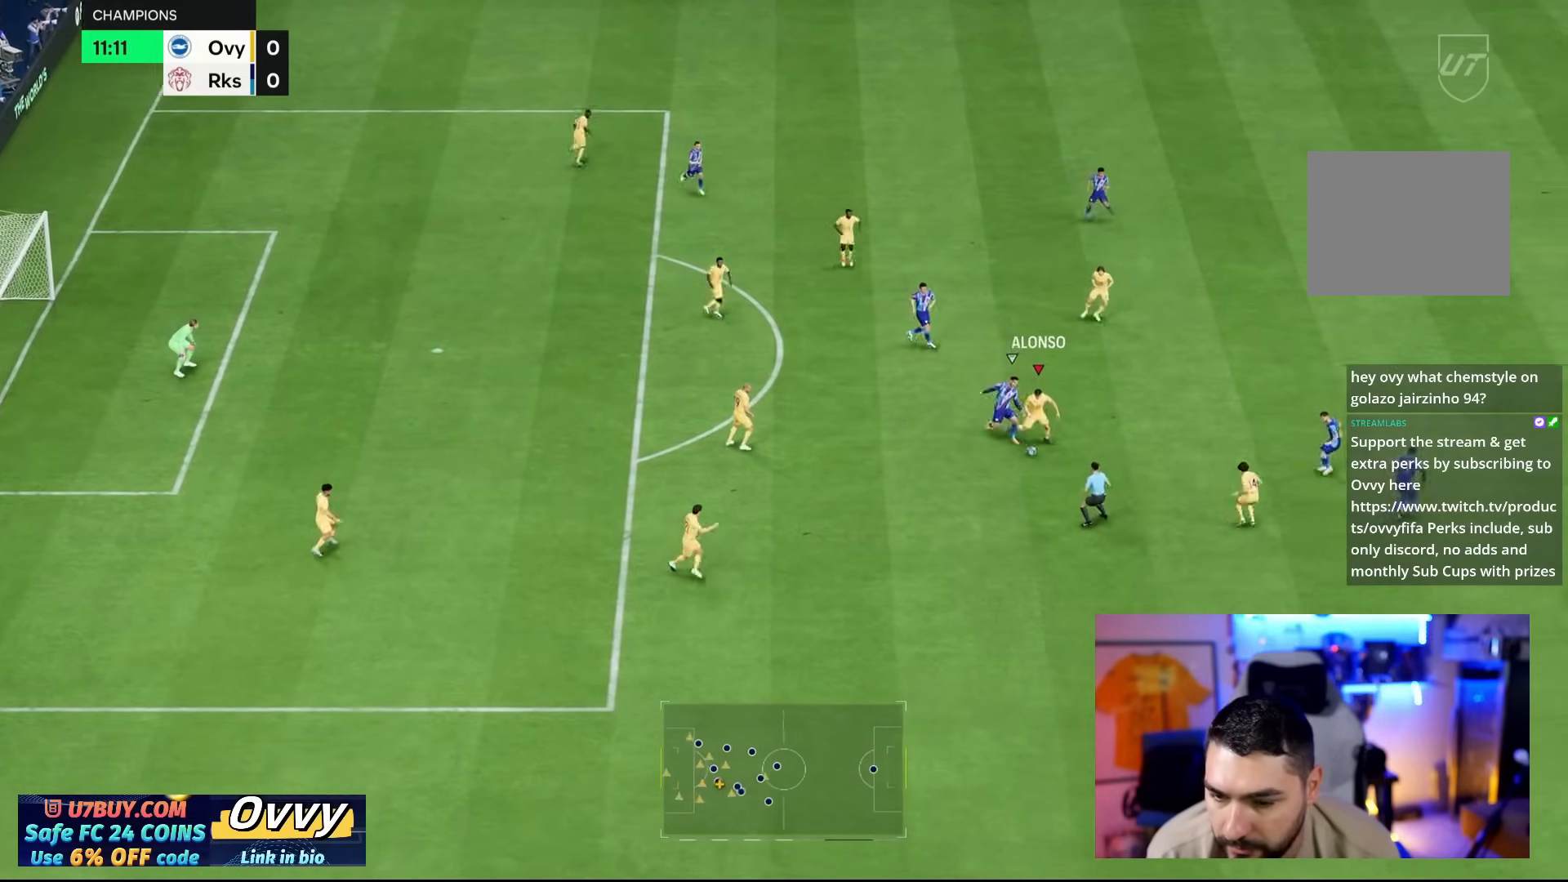
{"dt_ms": 500, "buttons": [], "left_stick": "right", "right_stick": "center", "events": [[267, "L1", "down"], [267, "TRIANGLE", "down"], [417, "L1", "up"], [500, "TRIANGLE", "up"], [500, "left_stick", "right"]]}
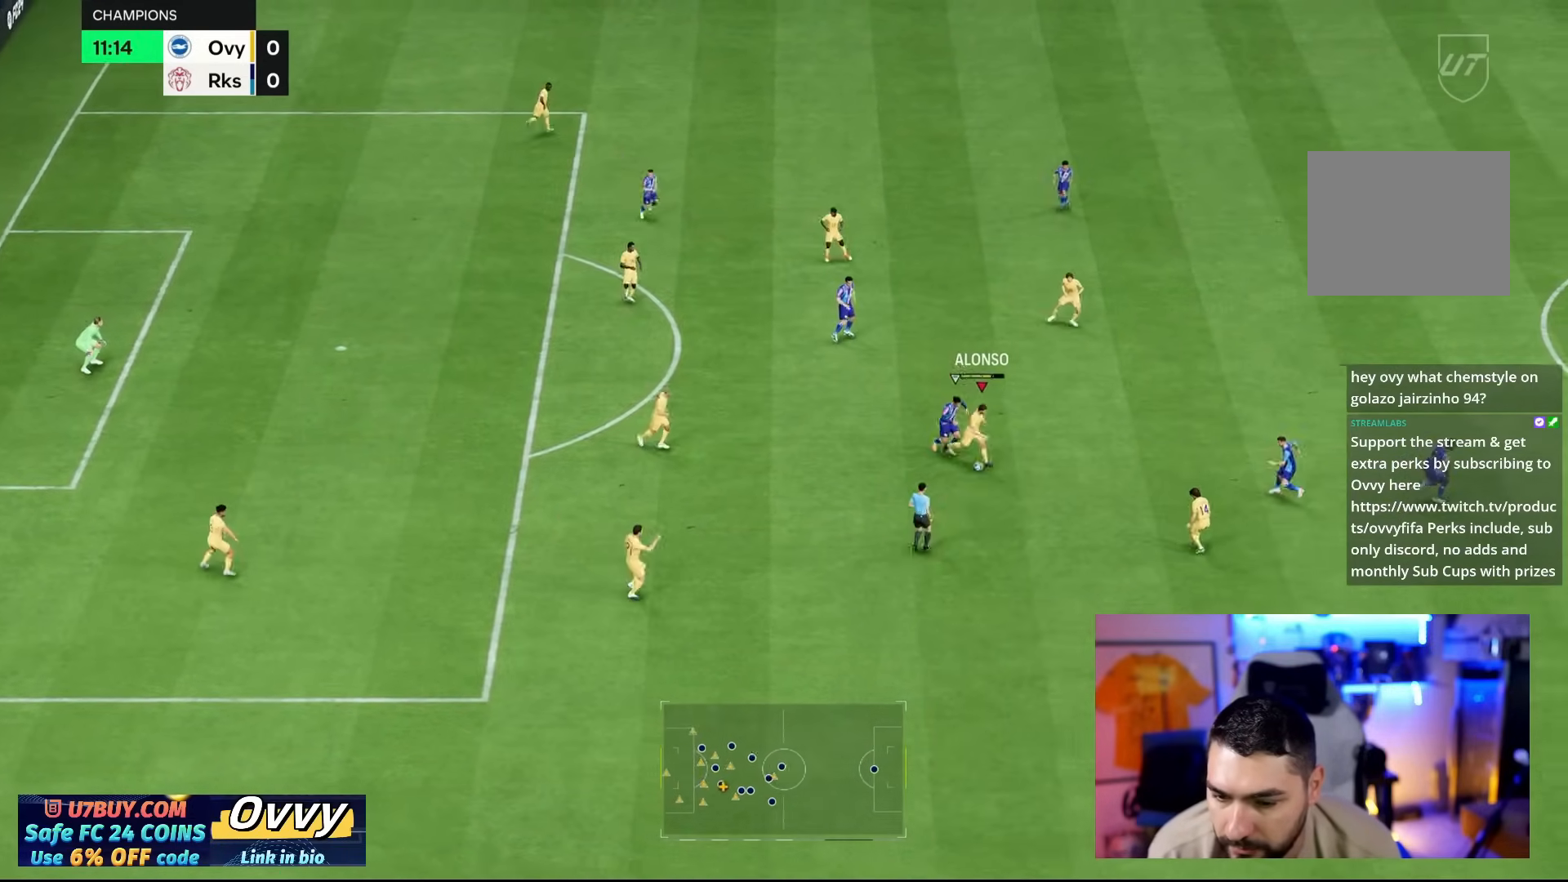
{"dt_ms": 500, "buttons": [], "left_stick": "right", "right_stick": "center", "events": []}
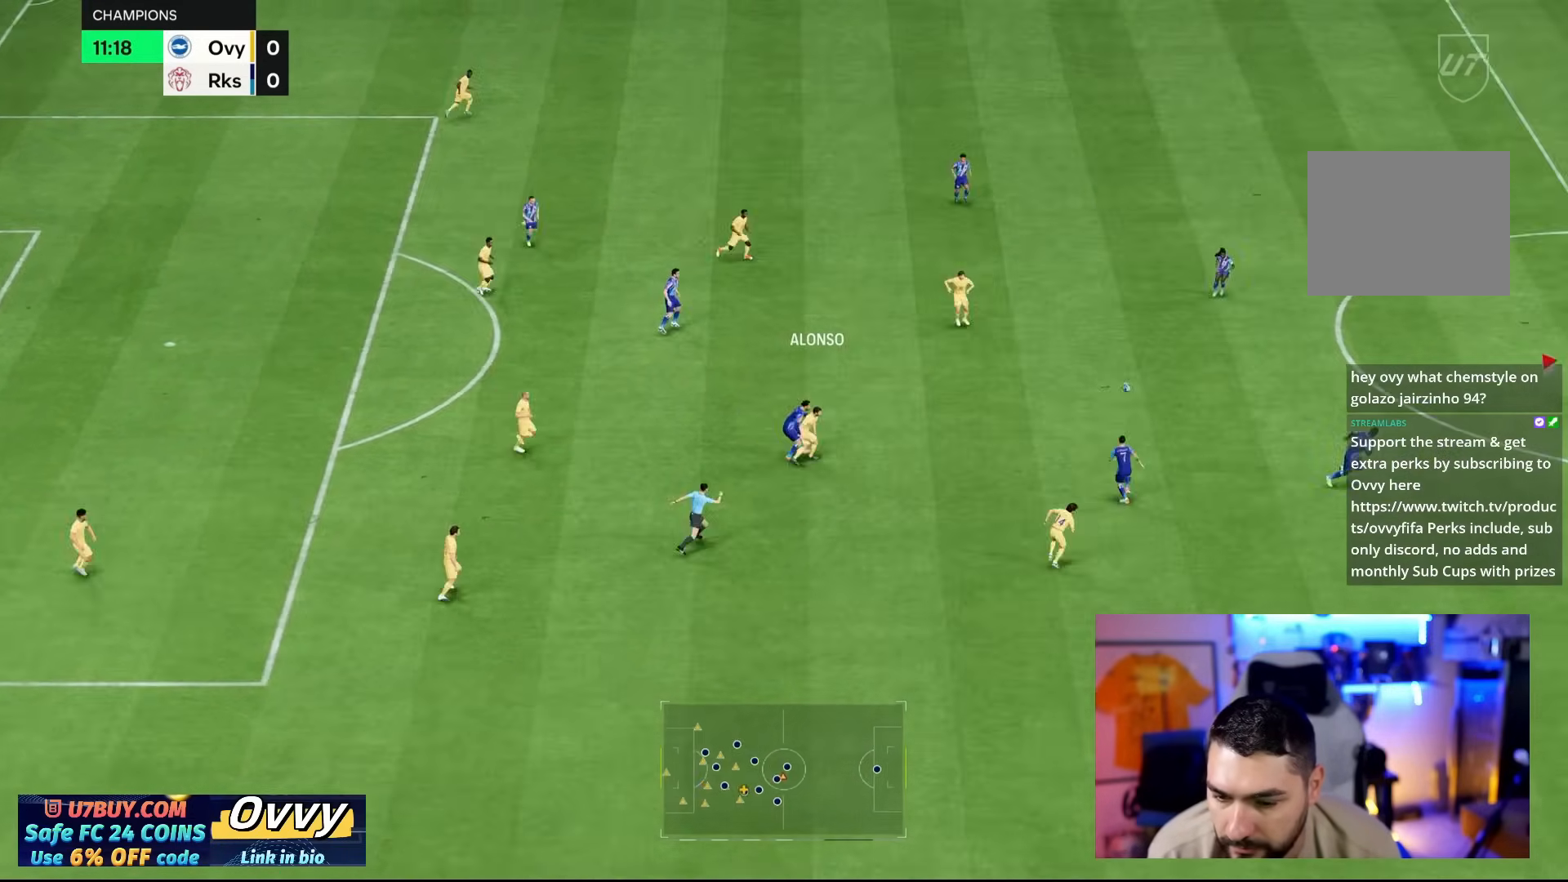
{"dt_ms": 500, "buttons": [], "left_stick": "right", "right_stick": "center", "events": []}
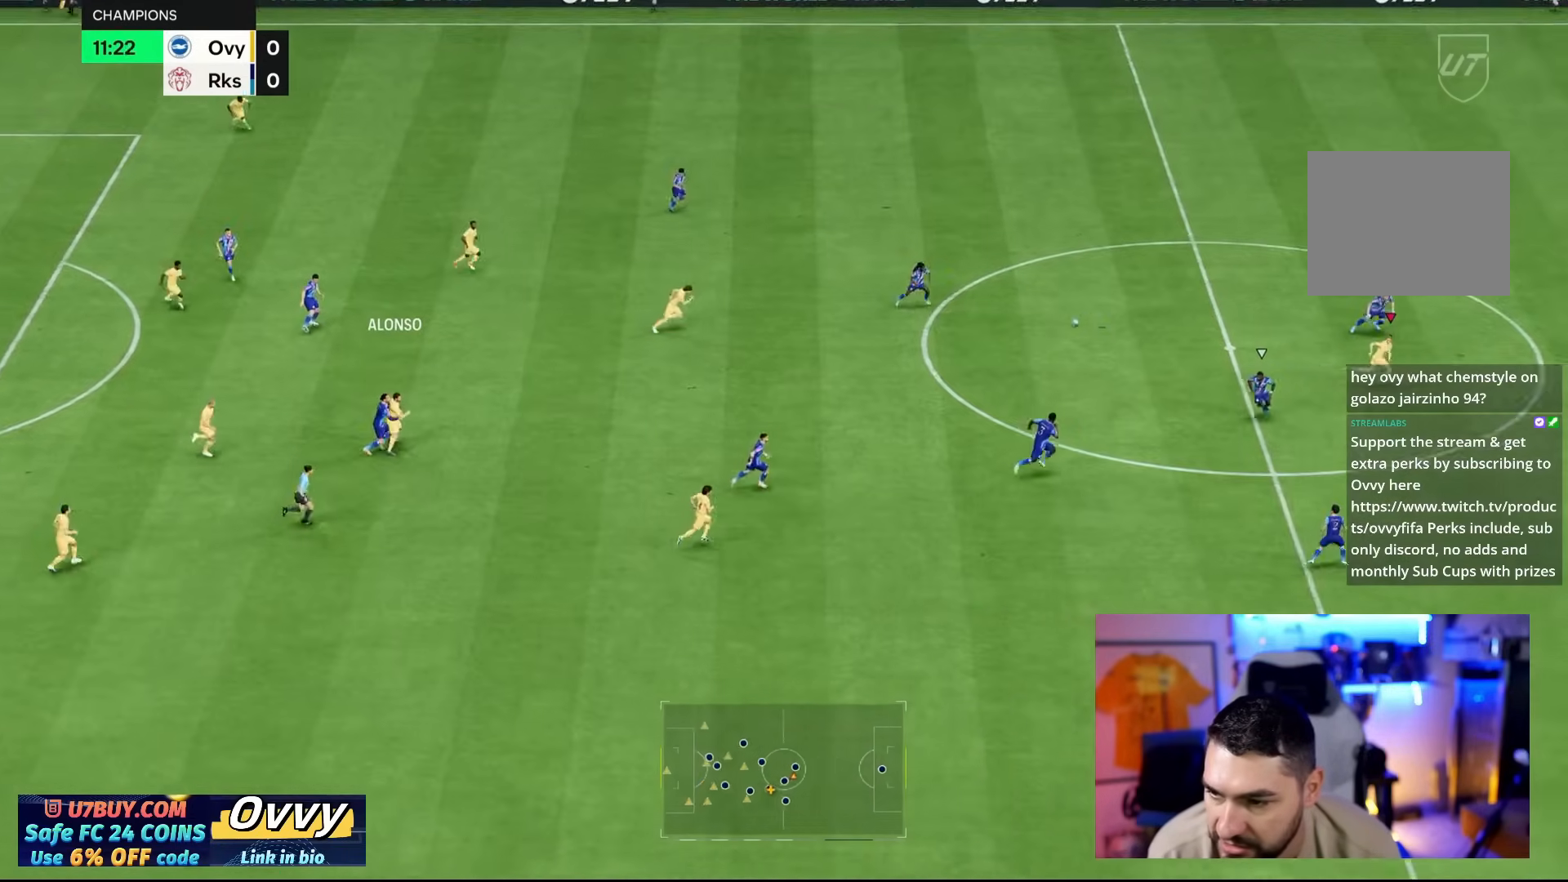
{"dt_ms": 500, "buttons": [], "left_stick": "right", "right_stick": "center", "events": []}